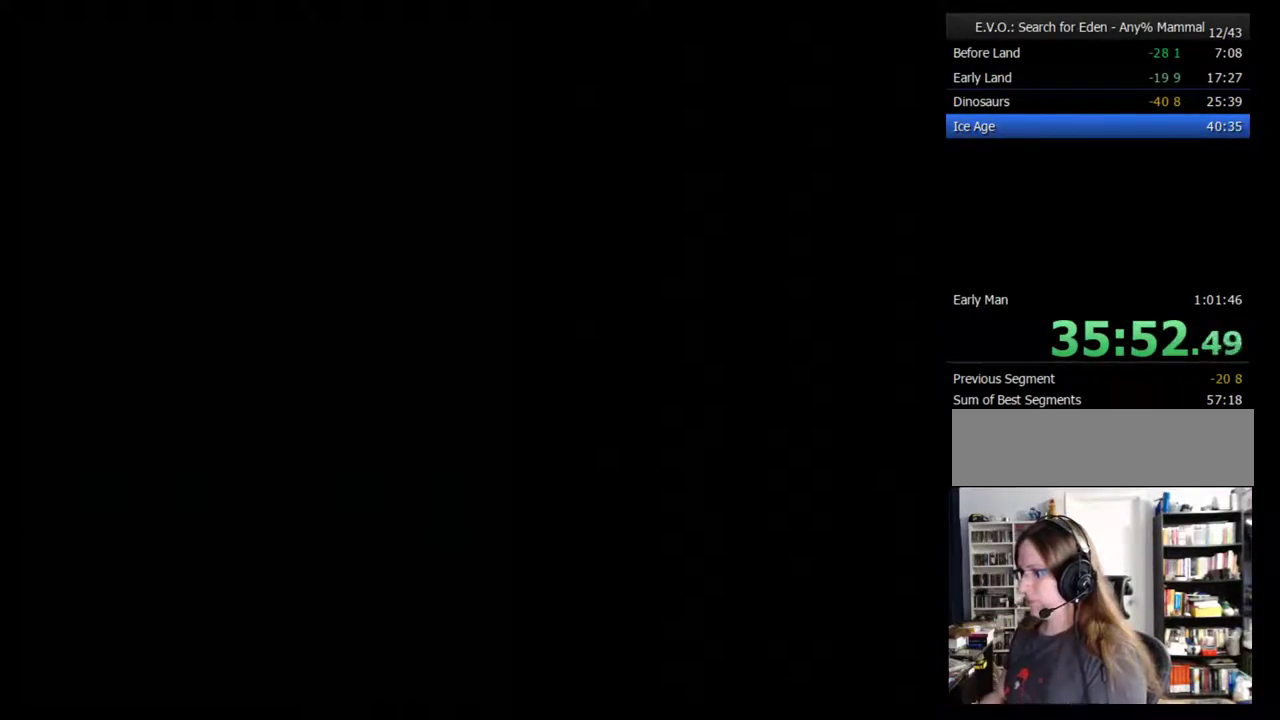
Gameplay with a controller (Nintendo layout); each line is a JSON object with the inputs held at the frame after it. "events" lists button and stick changes between this image and that frame as [ms after this image, input, new state], when the widget could be followed in between. Not read: L3 R3.
{"buttons": ["DPAD_RIGHT"], "events": [[50, "DPAD_RIGHT", "down"], [133, "DPAD_RIGHT", "up"], [483, "DPAD_RIGHT", "down"]]}
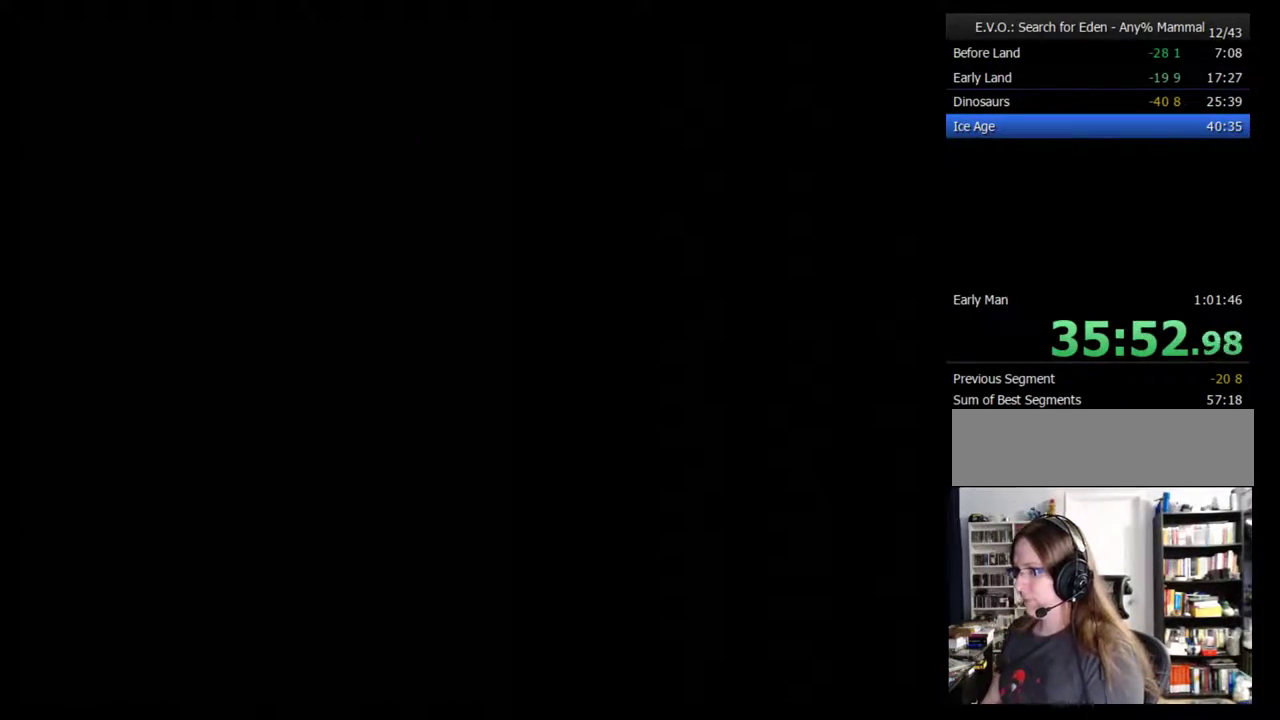
{"buttons": ["DPAD_RIGHT"], "events": [[33, "DPAD_RIGHT", "up"], [100, "DPAD_RIGHT", "down"], [167, "DPAD_RIGHT", "up"], [250, "DPAD_RIGHT", "down"], [317, "DPAD_RIGHT", "up"], [383, "DPAD_RIGHT", "down"], [450, "DPAD_RIGHT", "up"], [500, "DPAD_RIGHT", "down"]]}
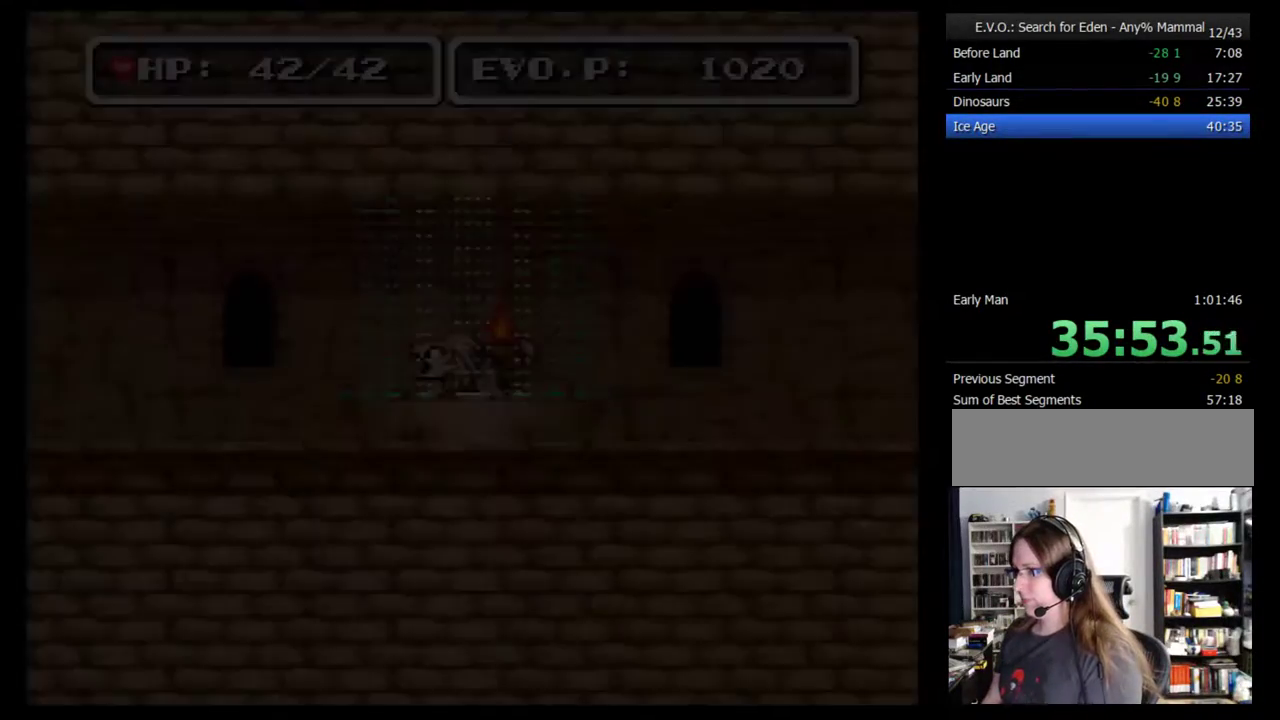
{"buttons": [], "events": [[67, "DPAD_RIGHT", "up"], [167, "DPAD_RIGHT", "down"], [217, "DPAD_RIGHT", "up"], [283, "DPAD_RIGHT", "down"], [350, "DPAD_RIGHT", "up"], [400, "DPAD_RIGHT", "down"], [467, "DPAD_RIGHT", "up"]]}
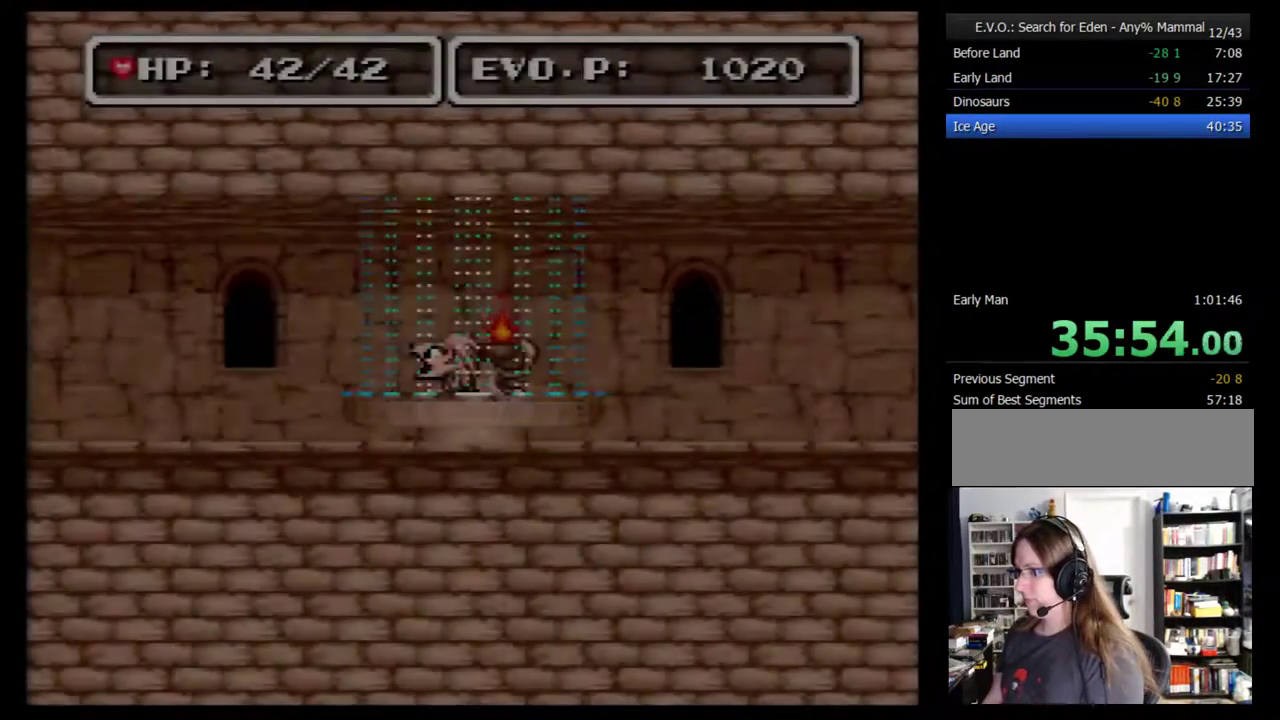
{"buttons": [], "events": [[33, "DPAD_RIGHT", "down"], [217, "DPAD_RIGHT", "up"], [400, "DPAD_RIGHT", "down"], [467, "DPAD_RIGHT", "up"]]}
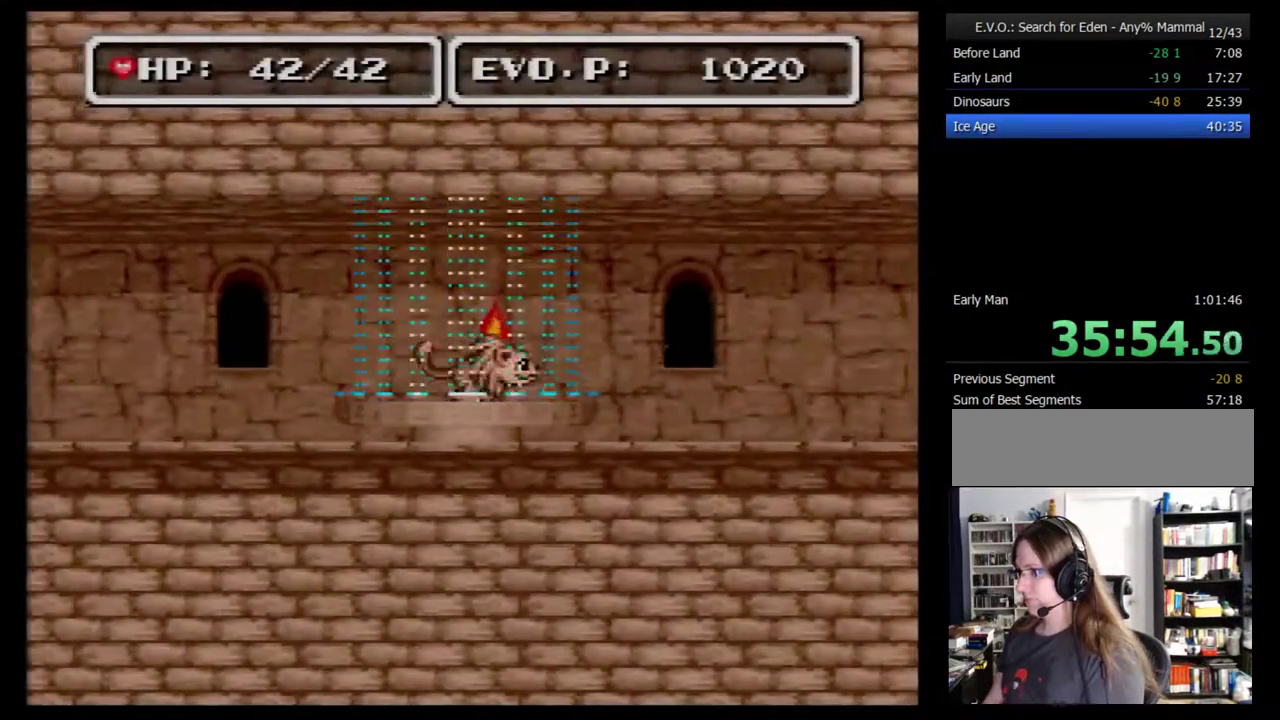
{"buttons": ["DPAD_RIGHT"], "events": [[33, "DPAD_RIGHT", "down"]]}
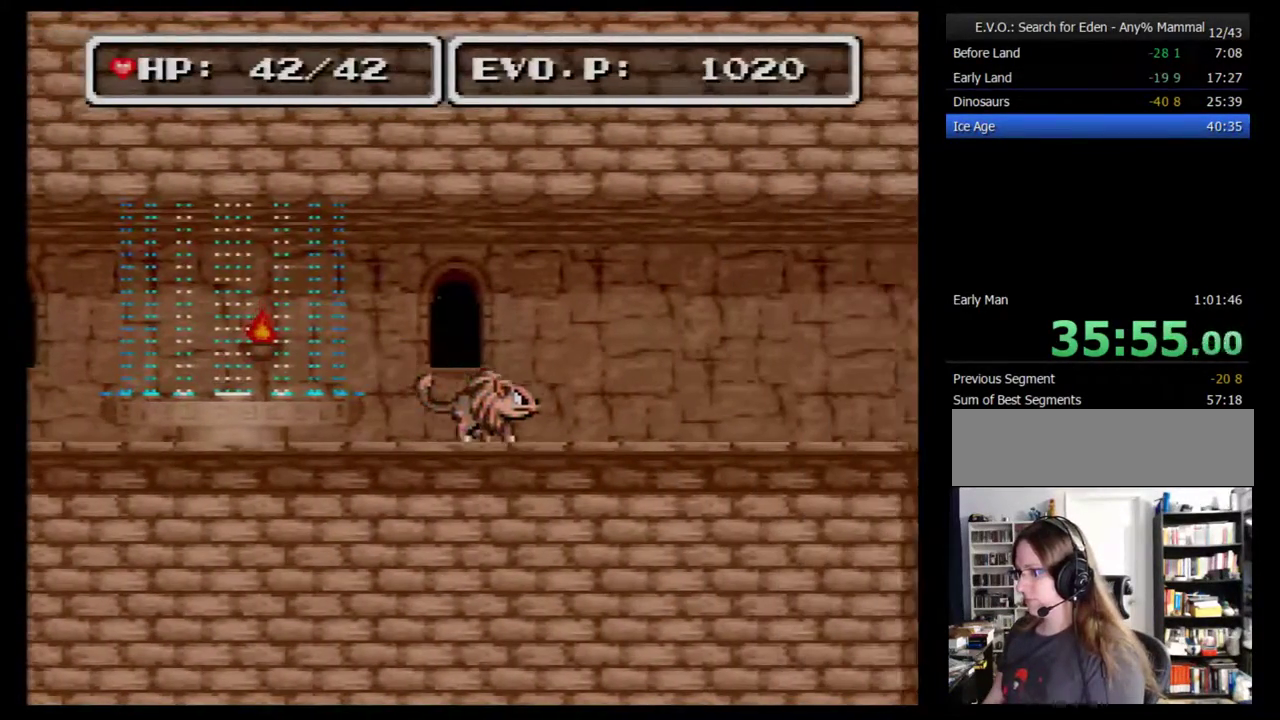
{"buttons": ["DPAD_RIGHT"], "events": [[50, "DPAD_RIGHT", "up"], [200, "DPAD_RIGHT", "down"]]}
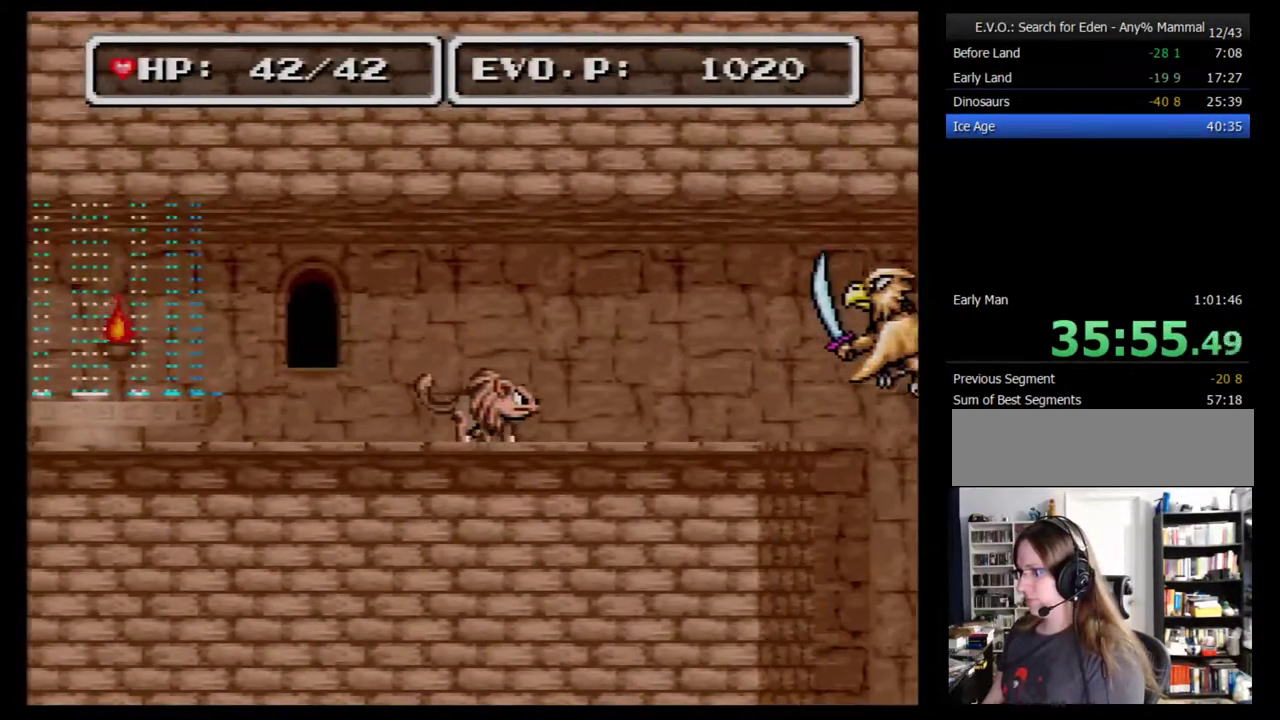
{"buttons": ["DPAD_RIGHT"], "events": [[267, "Y", "down"], [350, "Y", "up"]]}
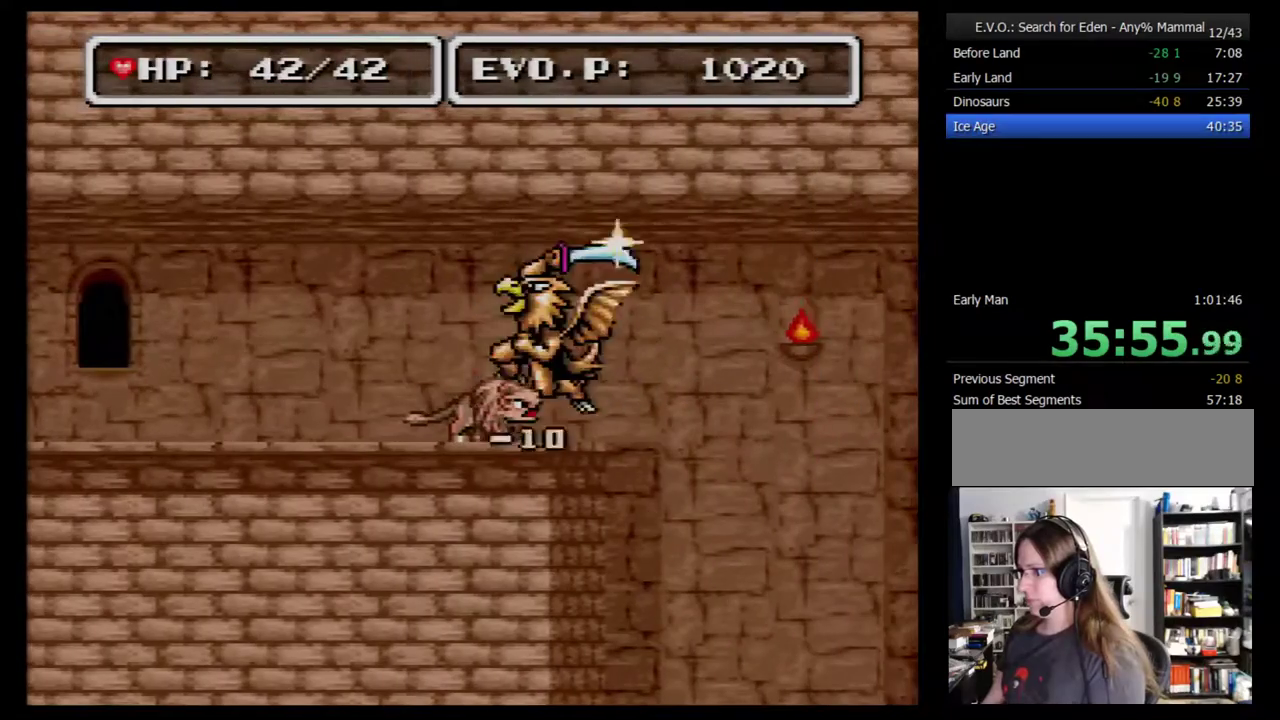
{"buttons": ["A", "DPAD_RIGHT"], "events": [[450, "A", "down"]]}
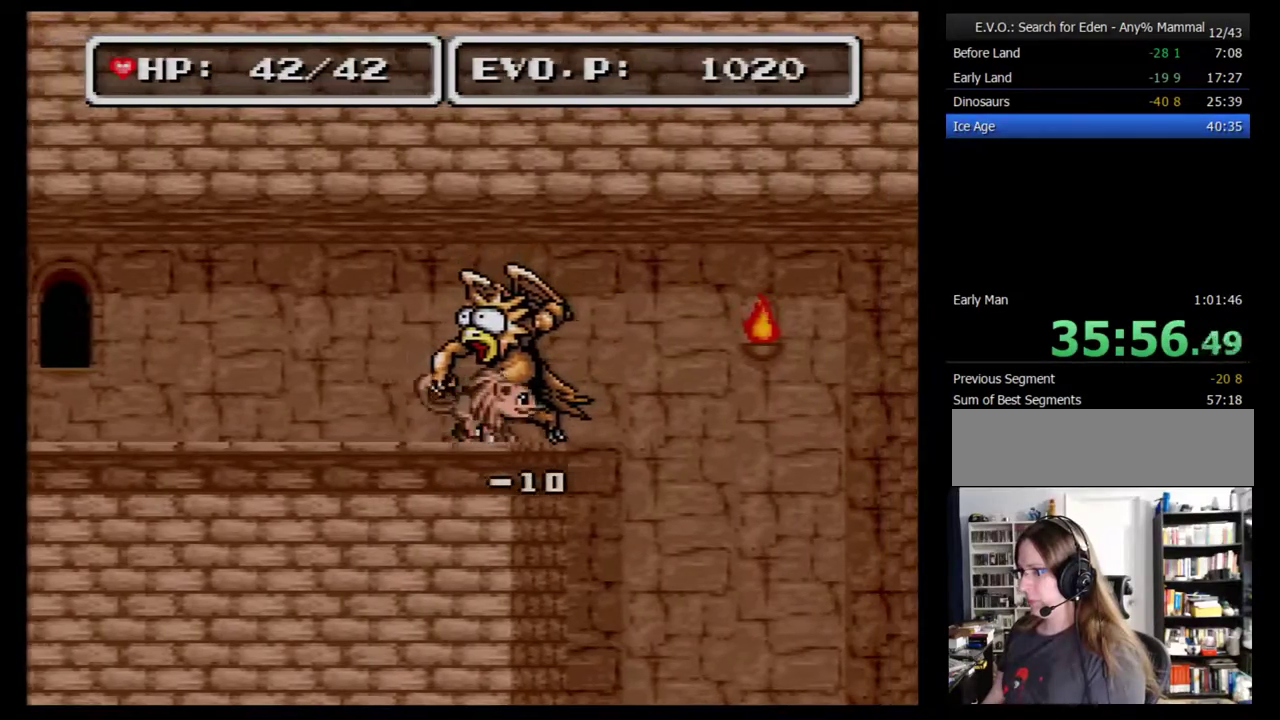
{"buttons": ["DPAD_RIGHT"], "events": [[33, "A", "up"]]}
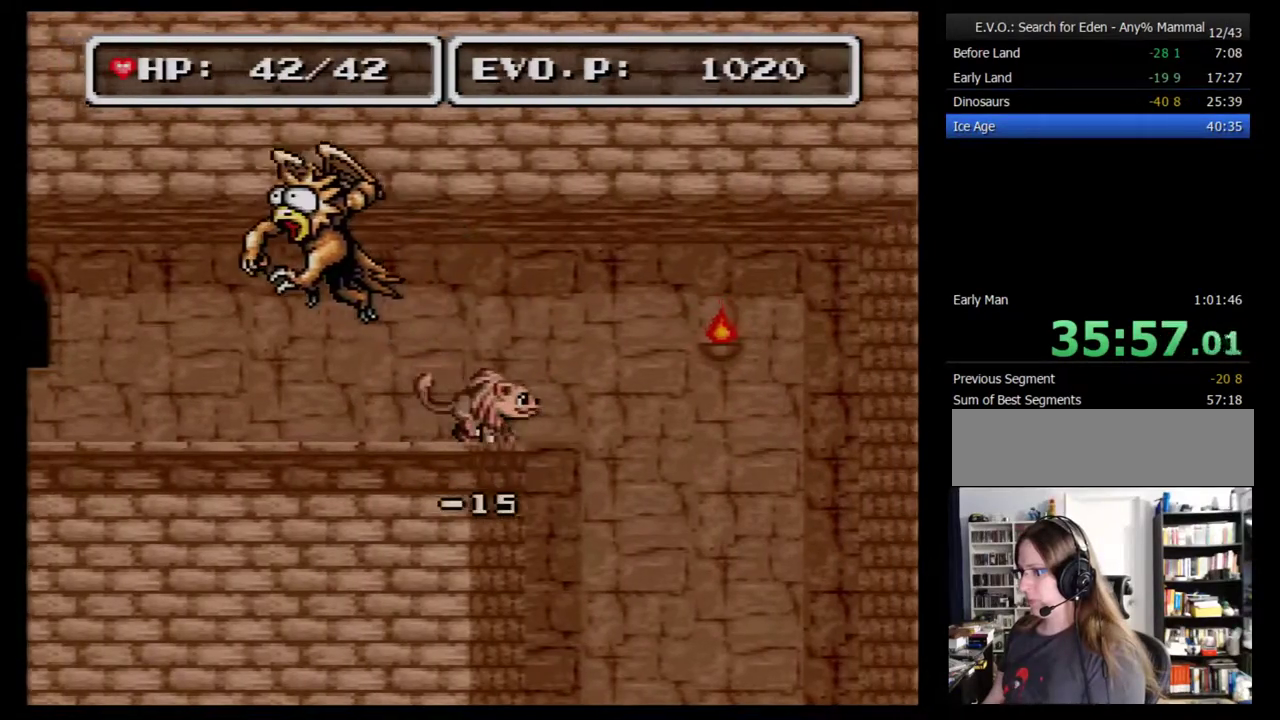
{"buttons": ["DPAD_LEFT"], "events": [[133, "DPAD_LEFT", "down"], [133, "DPAD_RIGHT", "up"]]}
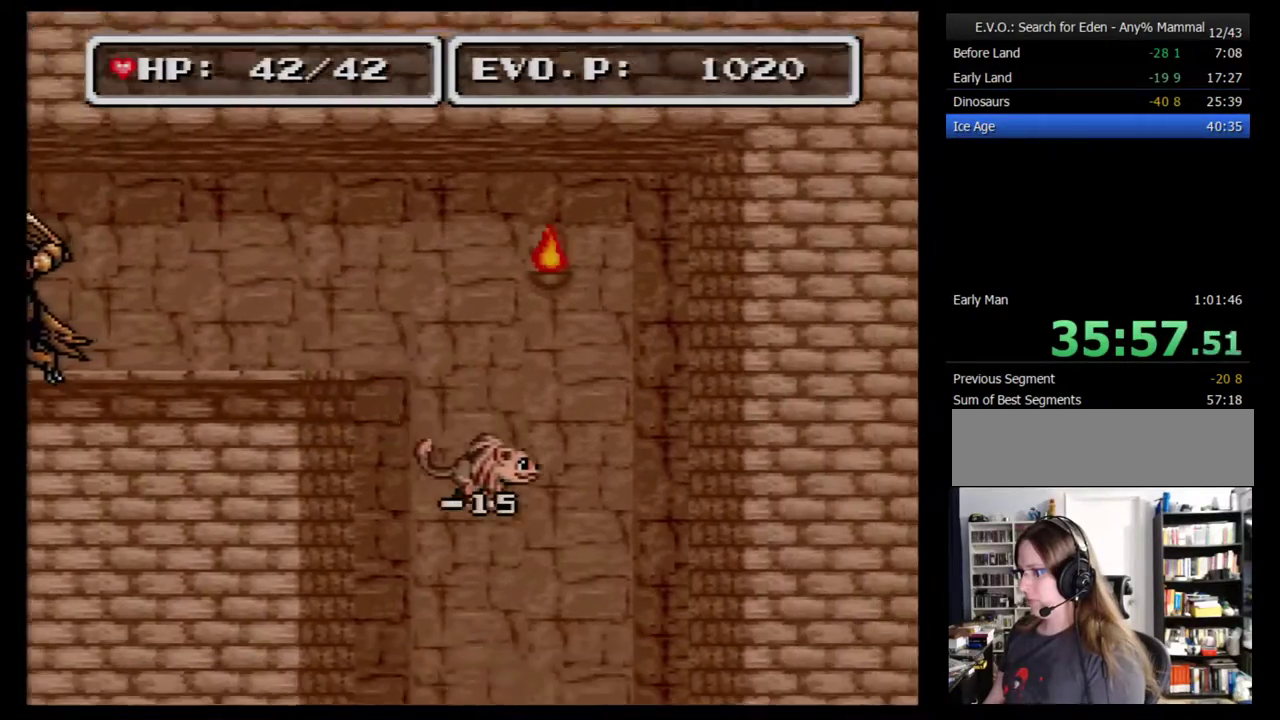
{"buttons": [], "events": [[250, "DPAD_LEFT", "up"]]}
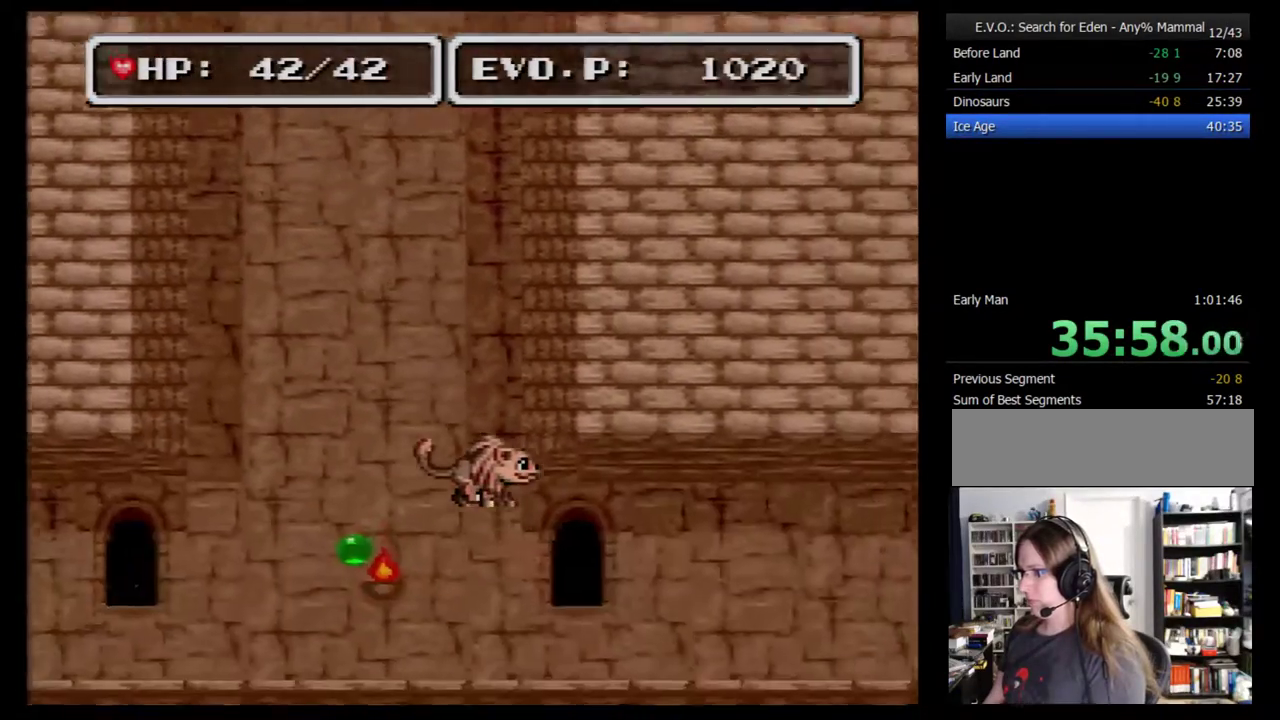
{"buttons": [], "events": [[33, "DPAD_LEFT", "down"], [233, "DPAD_LEFT", "up"], [283, "DPAD_LEFT", "down"], [350, "DPAD_LEFT", "up"], [417, "DPAD_LEFT", "down"], [483, "DPAD_LEFT", "up"]]}
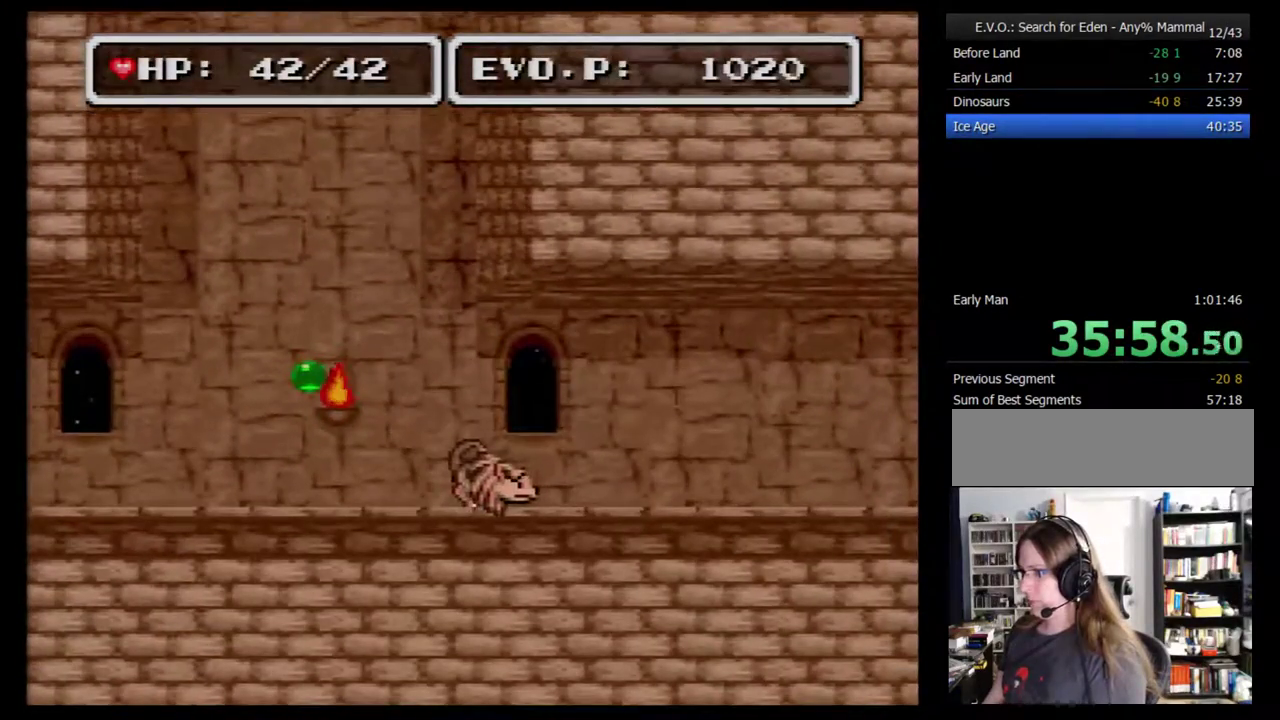
{"buttons": ["DPAD_LEFT"], "events": [[33, "DPAD_LEFT", "down"], [100, "DPAD_LEFT", "up"], [167, "DPAD_LEFT", "down"], [317, "DPAD_LEFT", "up"], [383, "DPAD_LEFT", "down"], [450, "DPAD_LEFT", "up"], [500, "DPAD_LEFT", "down"]]}
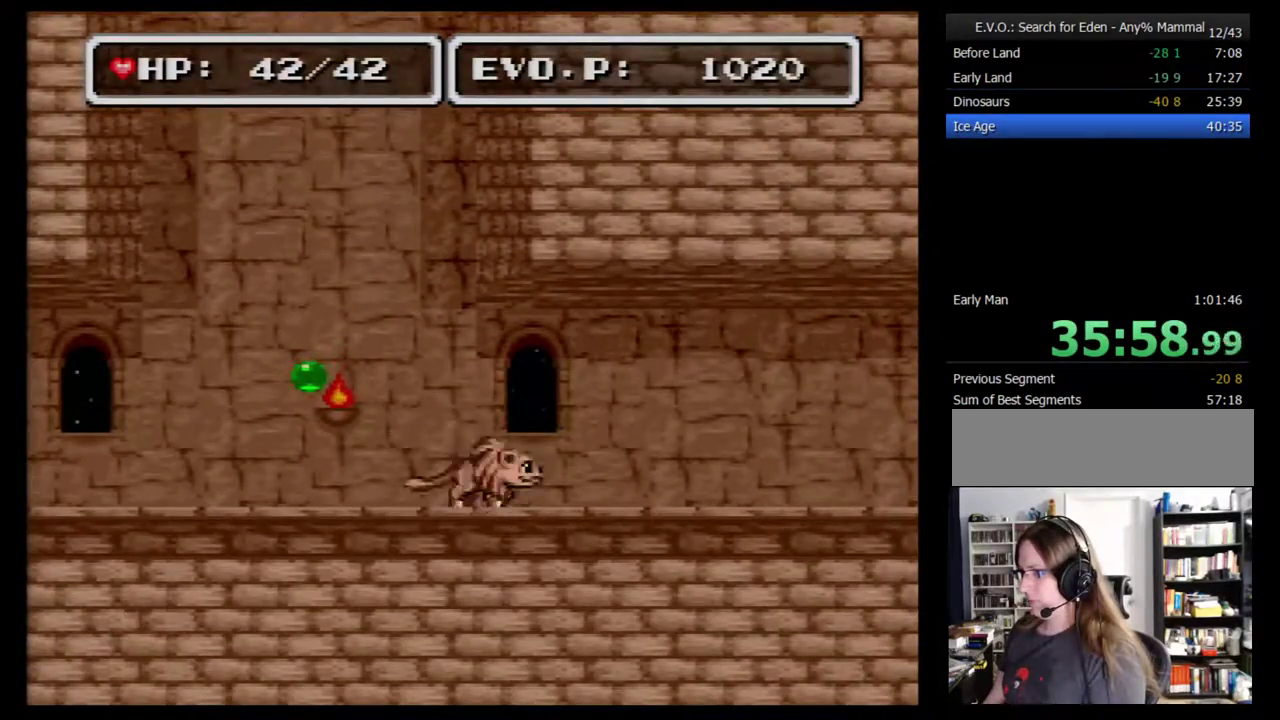
{"buttons": ["DPAD_LEFT"], "events": []}
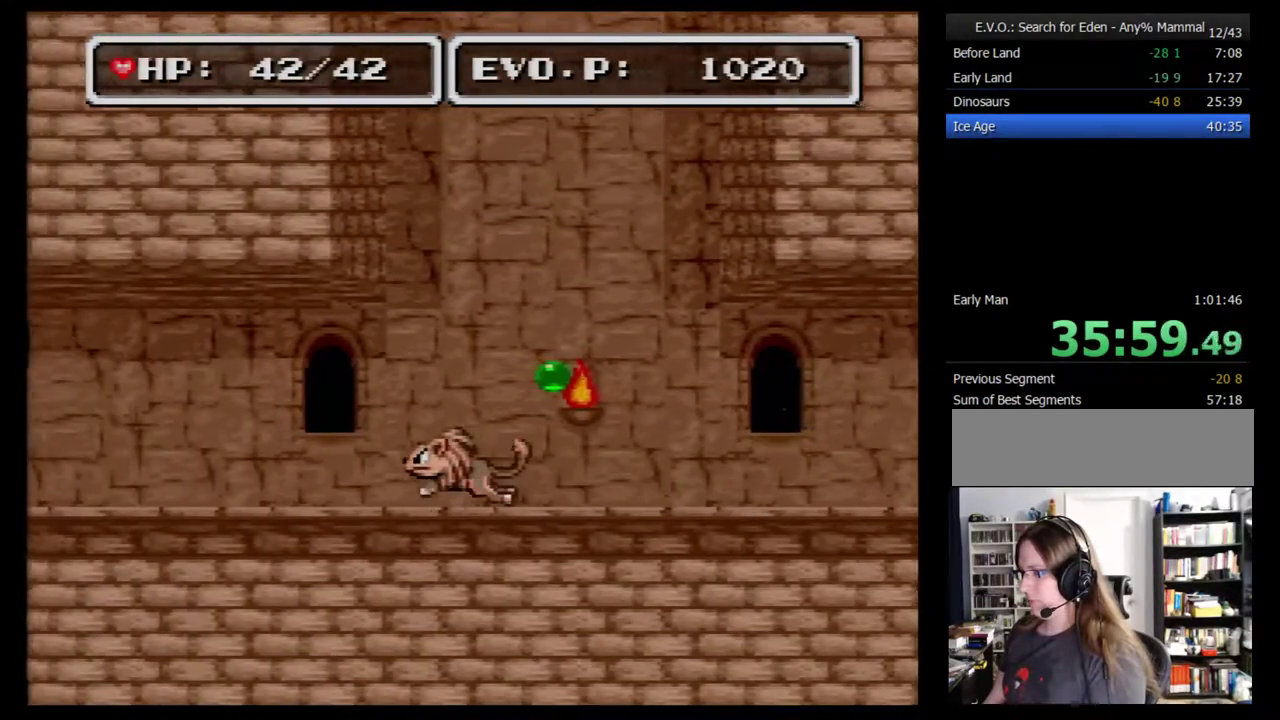
{"buttons": ["DPAD_LEFT"], "events": []}
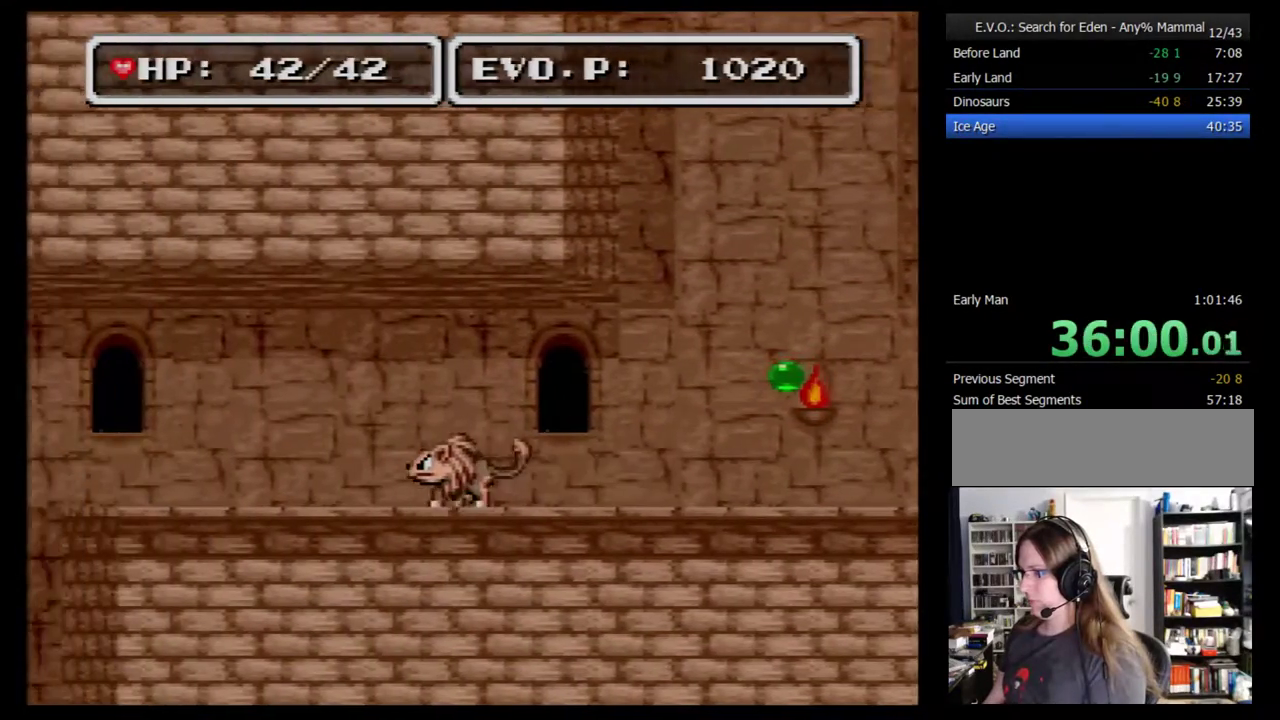
{"buttons": ["DPAD_LEFT"], "events": []}
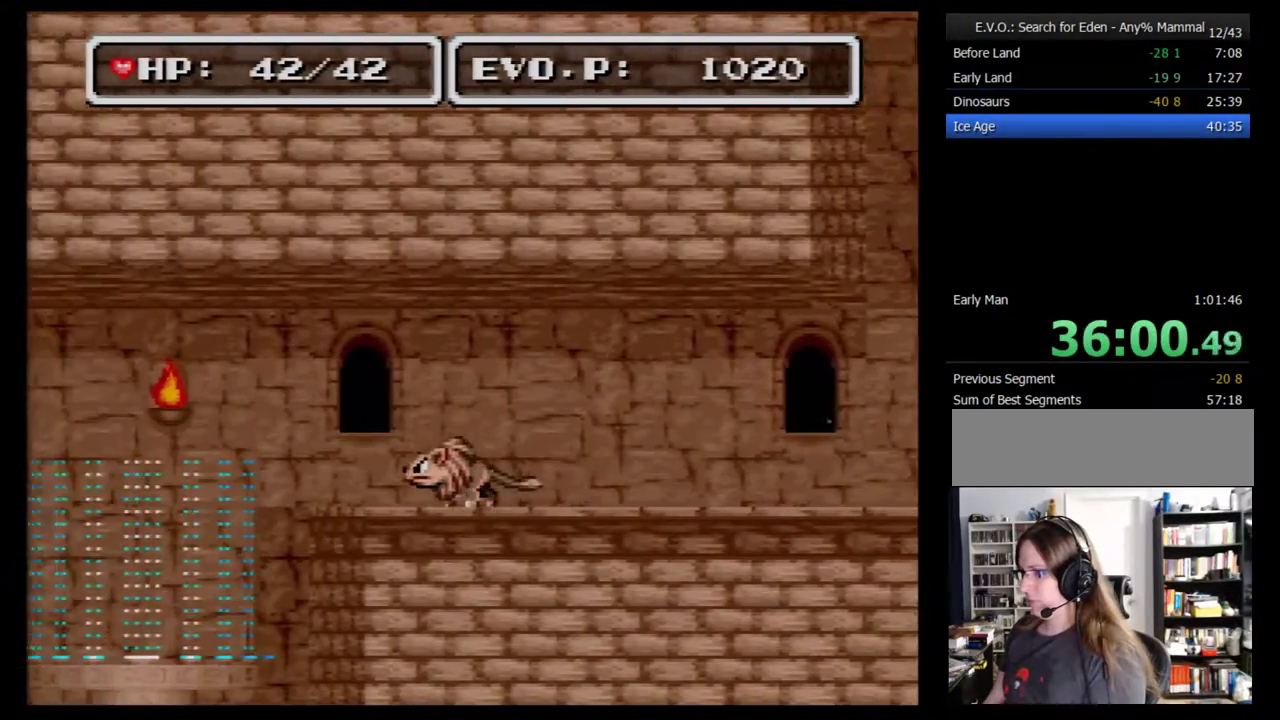
{"buttons": ["DPAD_LEFT"], "events": []}
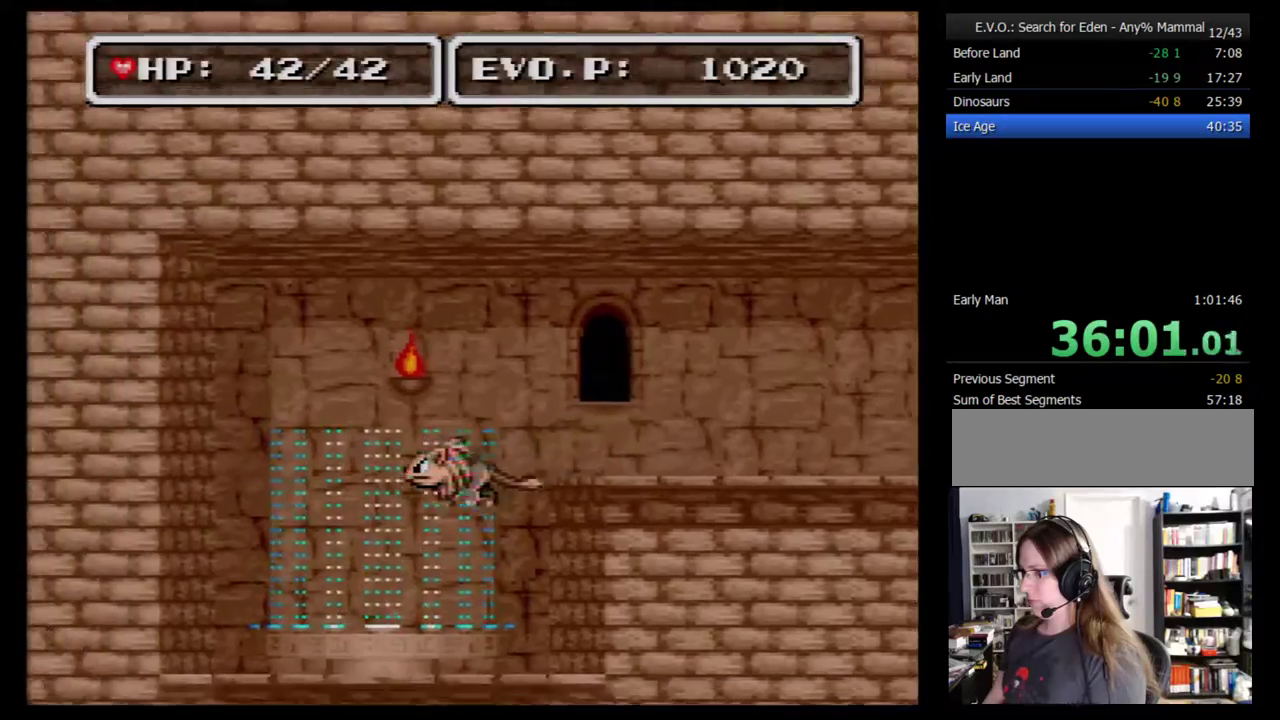
{"buttons": [], "events": [[250, "DPAD_LEFT", "up"]]}
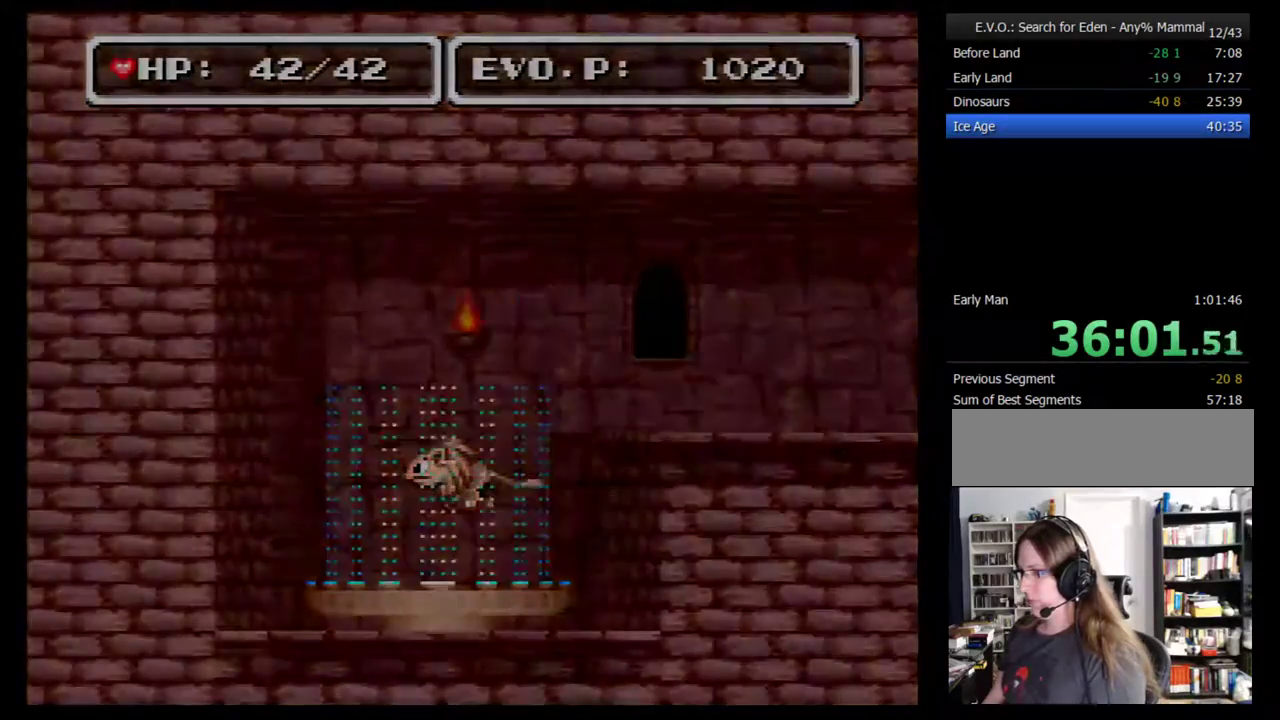
{"buttons": [], "events": []}
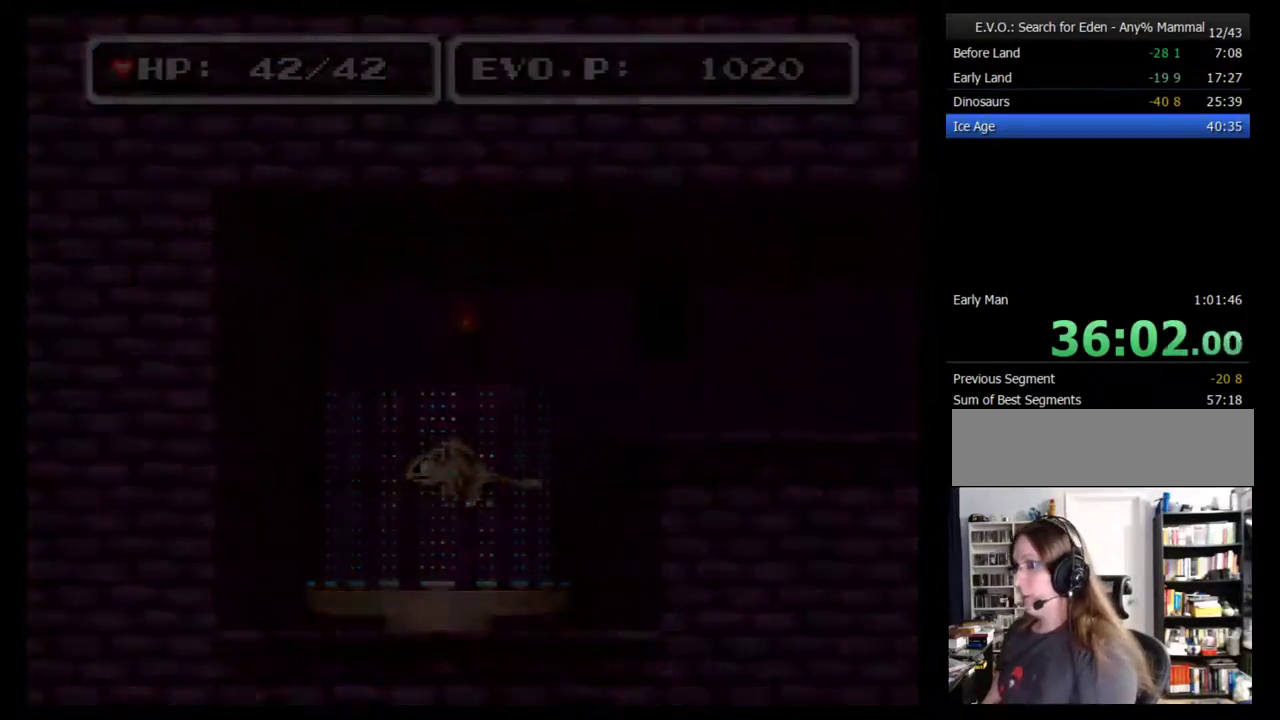
{"buttons": [], "events": []}
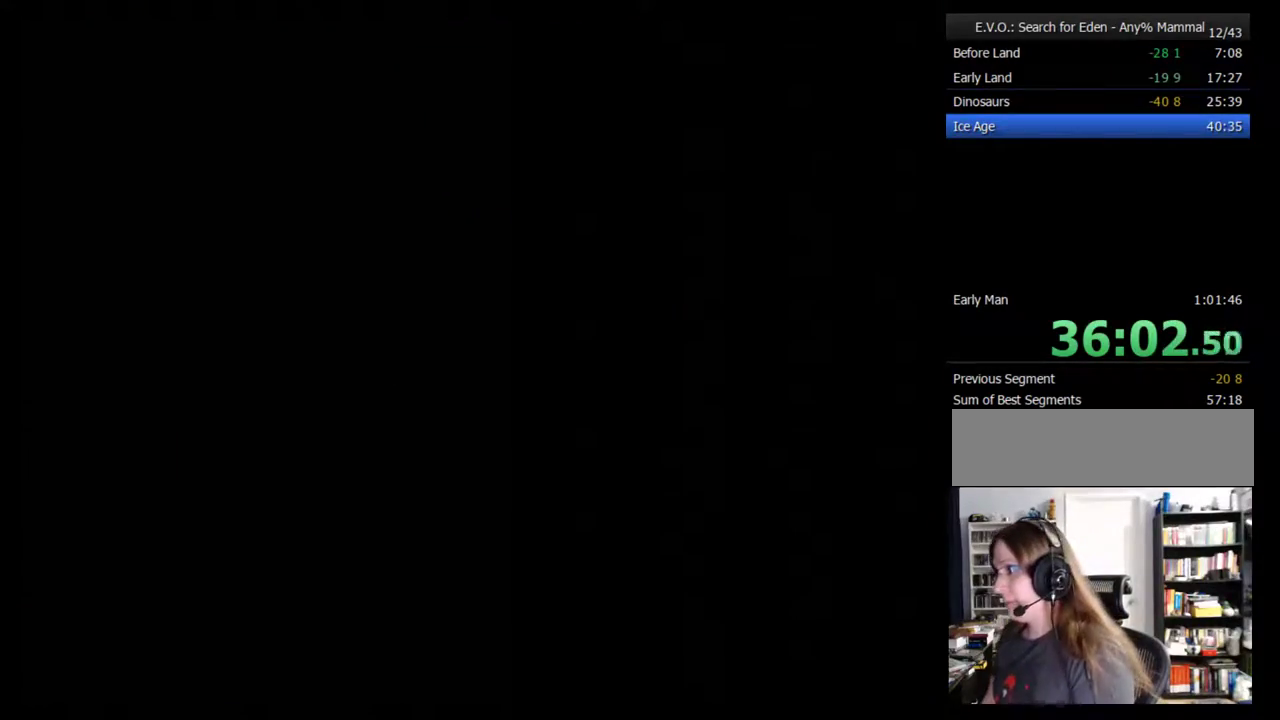
{"buttons": [], "events": []}
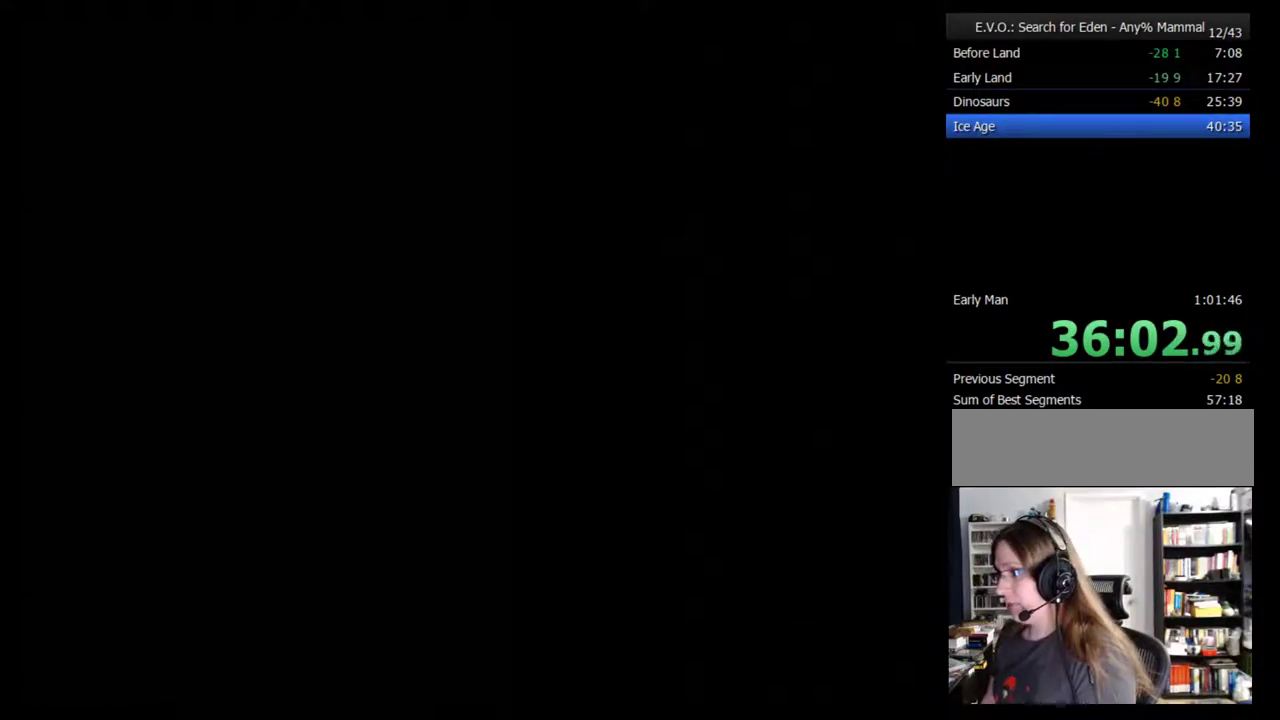
{"buttons": [], "events": []}
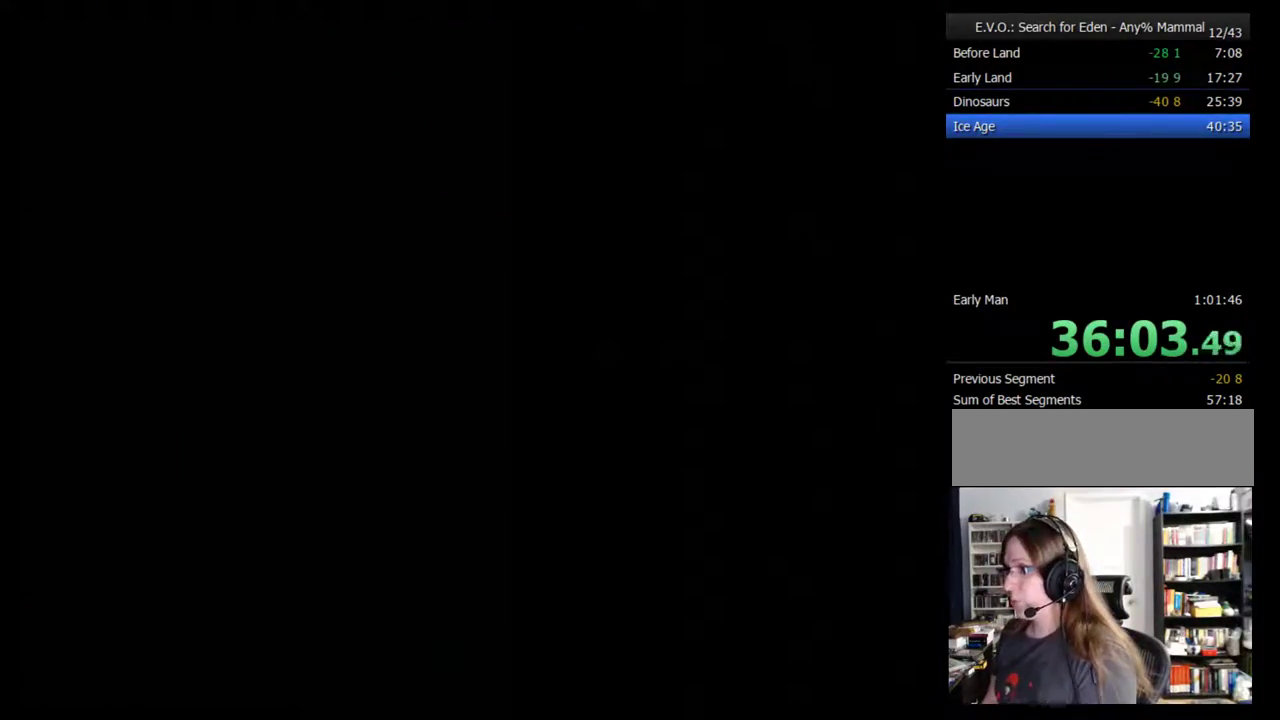
{"buttons": [], "events": []}
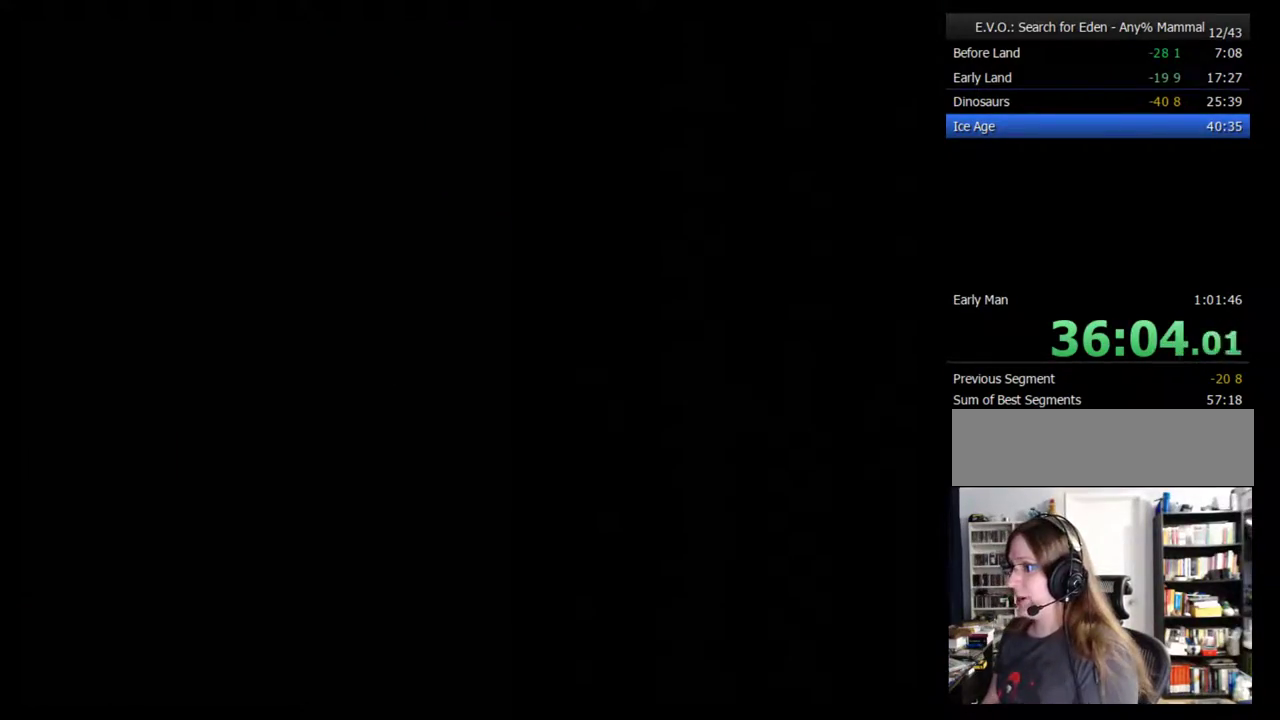
{"buttons": [], "events": []}
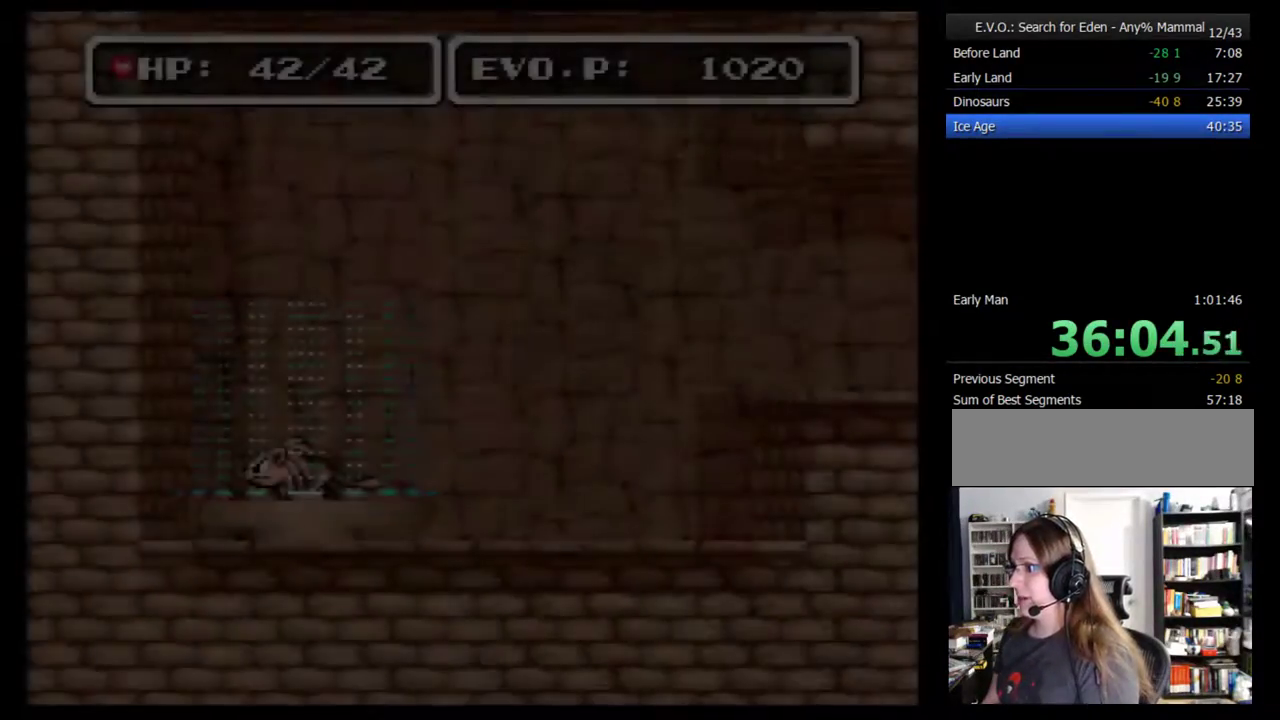
{"buttons": ["DPAD_LEFT"], "events": [[133, "DPAD_LEFT", "down"]]}
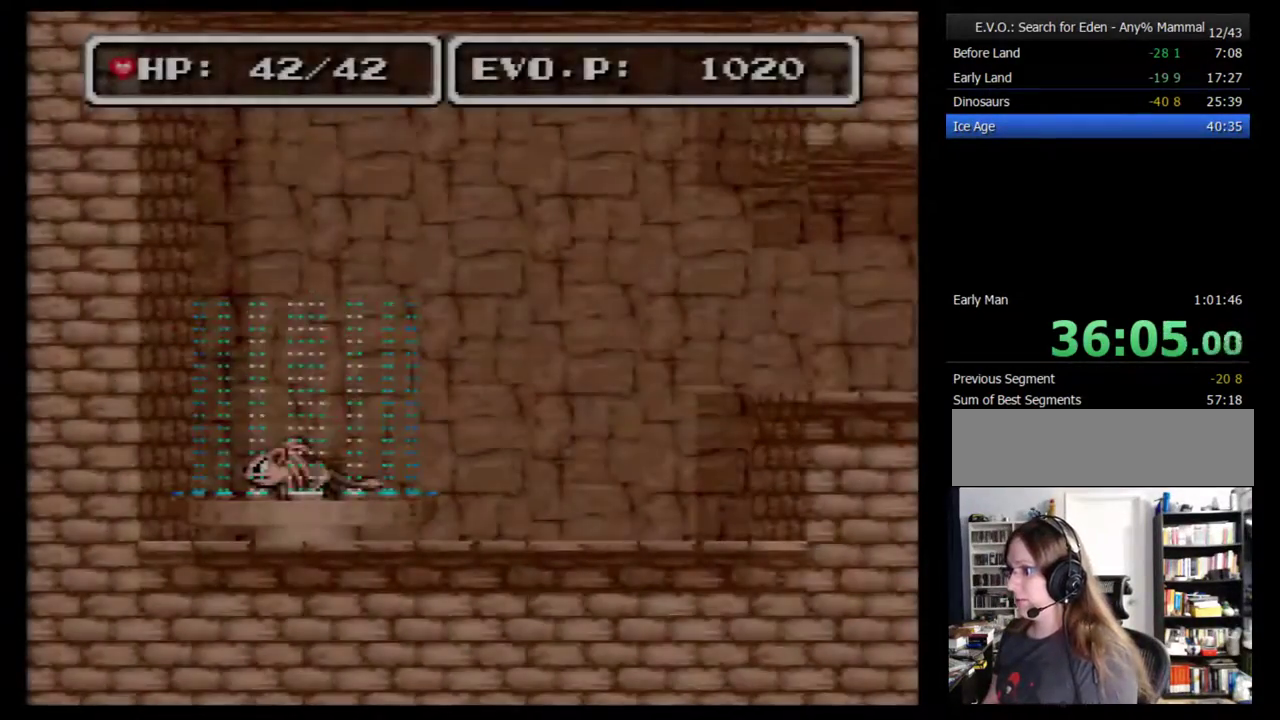
{"buttons": ["DPAD_RIGHT"], "events": [[383, "DPAD_LEFT", "up"], [383, "DPAD_RIGHT", "down"]]}
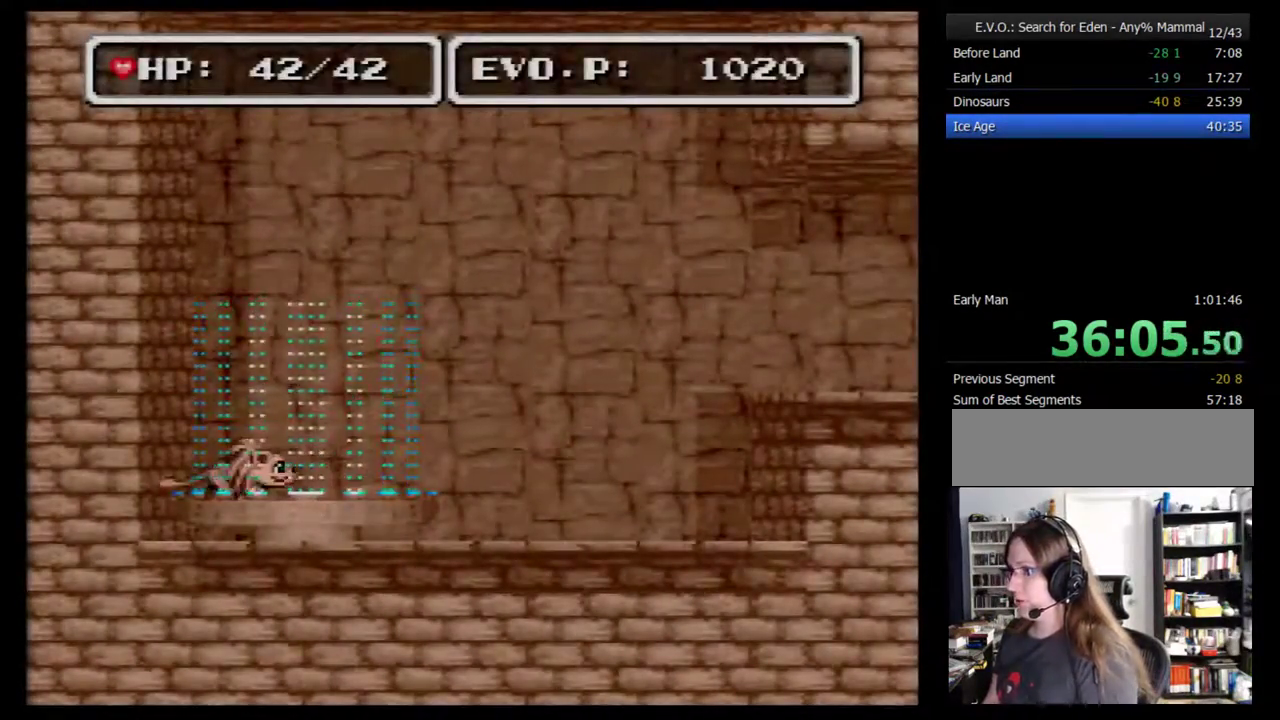
{"buttons": [], "events": [[317, "DPAD_RIGHT", "up"]]}
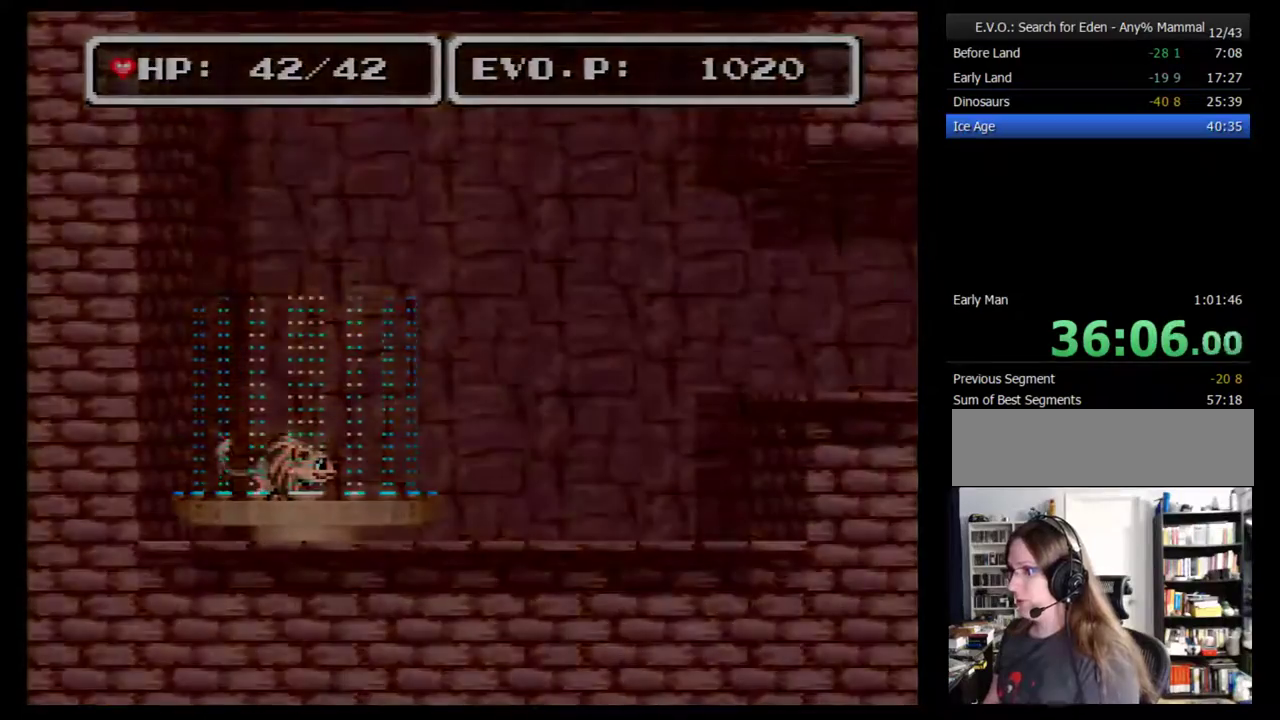
{"buttons": ["B"], "events": [[100, "B", "down"], [150, "B", "up"], [250, "B", "down"], [317, "B", "up"], [383, "B", "down"]]}
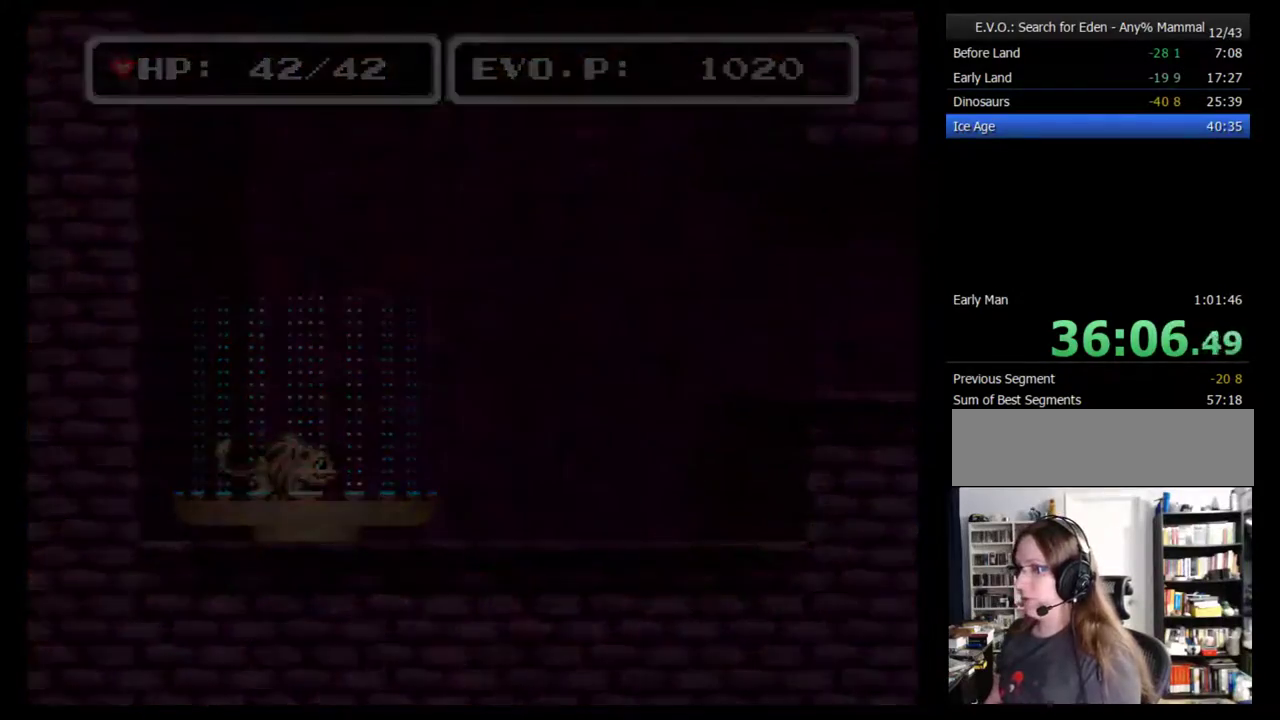
{"buttons": ["B"], "events": []}
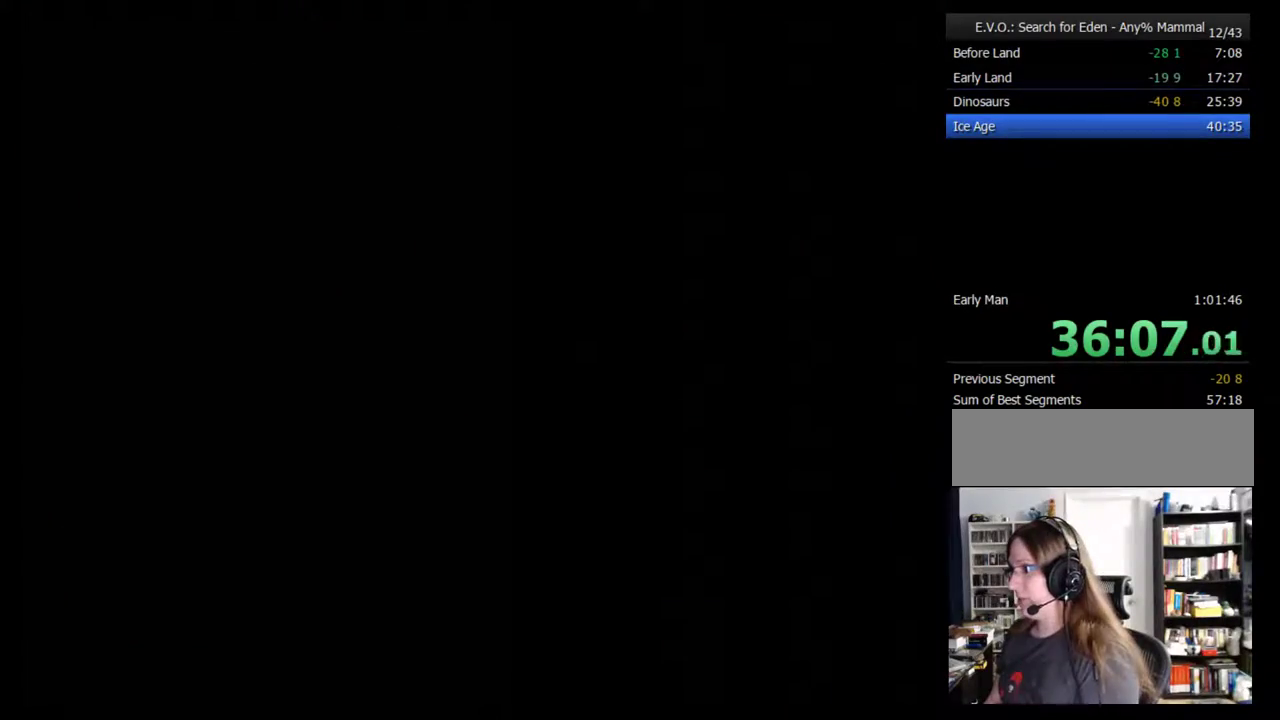
{"buttons": ["B"], "events": [[67, "B", "up"], [117, "B", "down"], [300, "B", "up"], [367, "B", "down"]]}
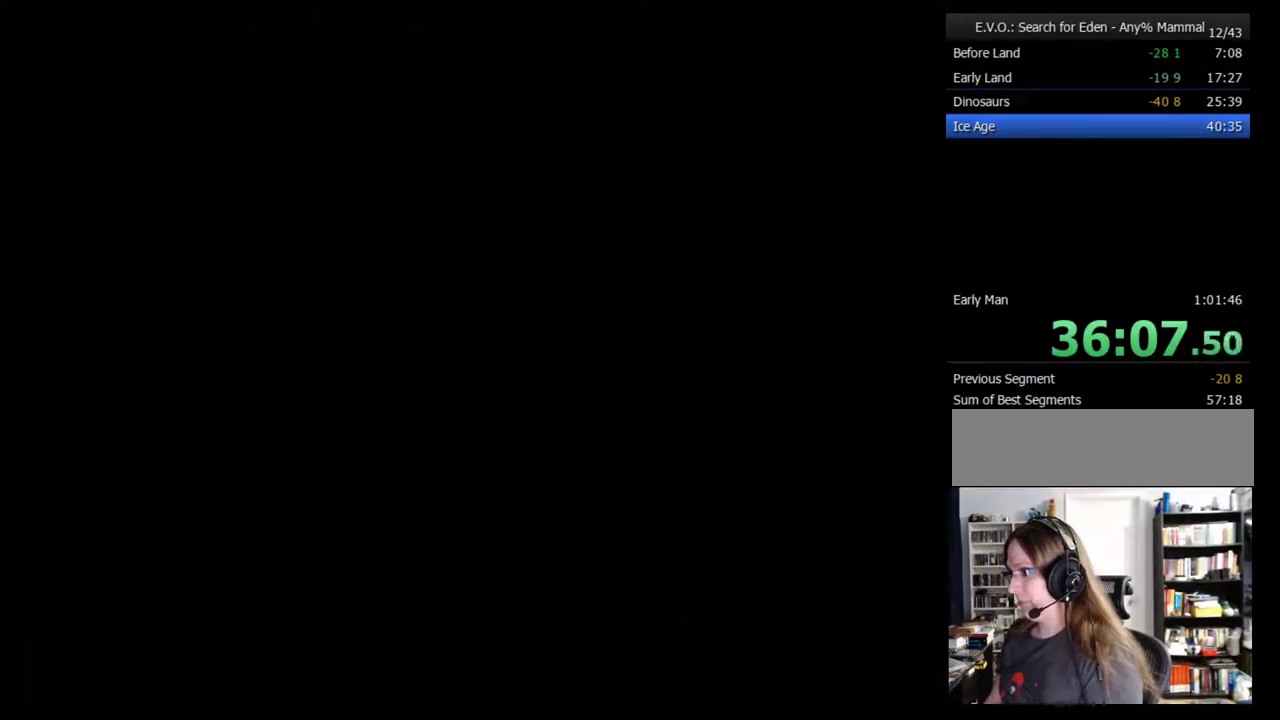
{"buttons": [], "events": [[83, "B", "up"]]}